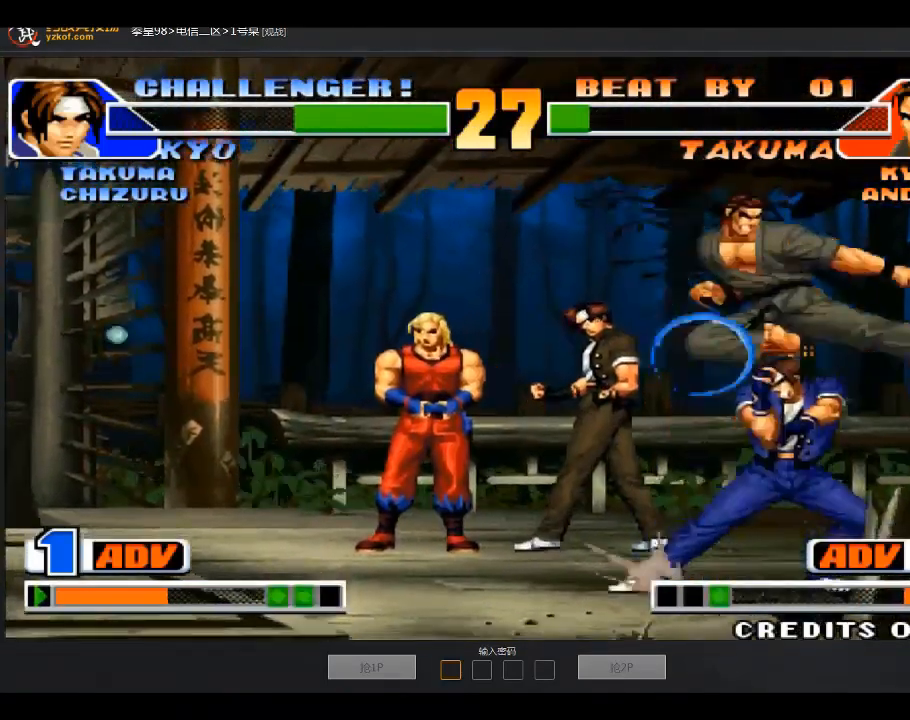
Gameplay with a controller (arcade stick); each line is a JSON object with the inputs held at the frame after it. "events" lists button and stick changes between this image and that frame as [ms after this image, input, new state], when the widget could be followed in between. Not read: D L3 R3.
{"buttons": [], "left_stick": "center", "events": [[100, "left_stick", "left"], [200, "left_stick", "center"]]}
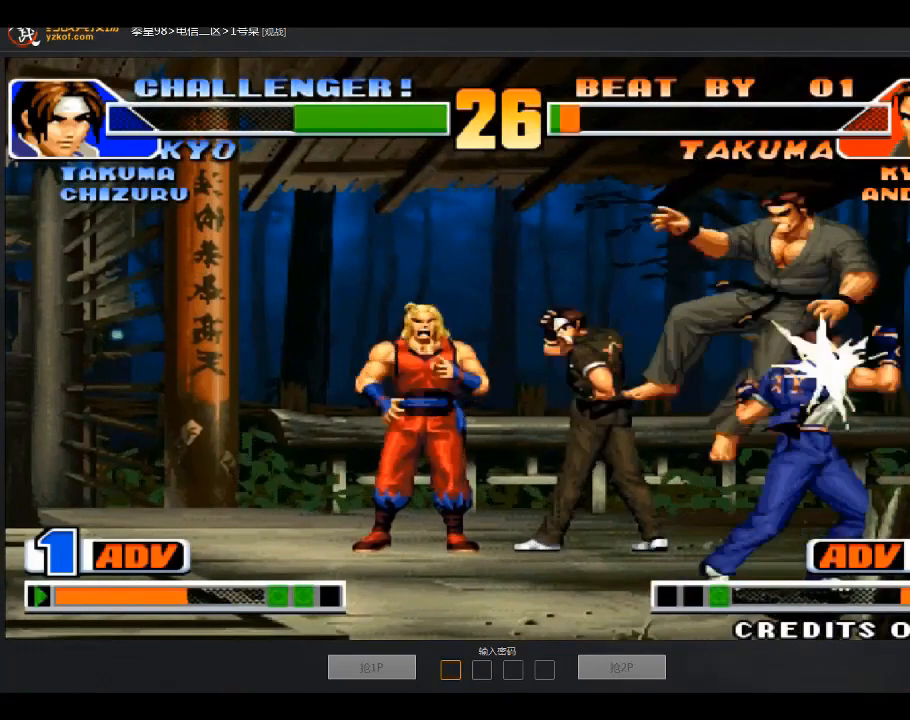
{"buttons": [], "left_stick": "center", "events": []}
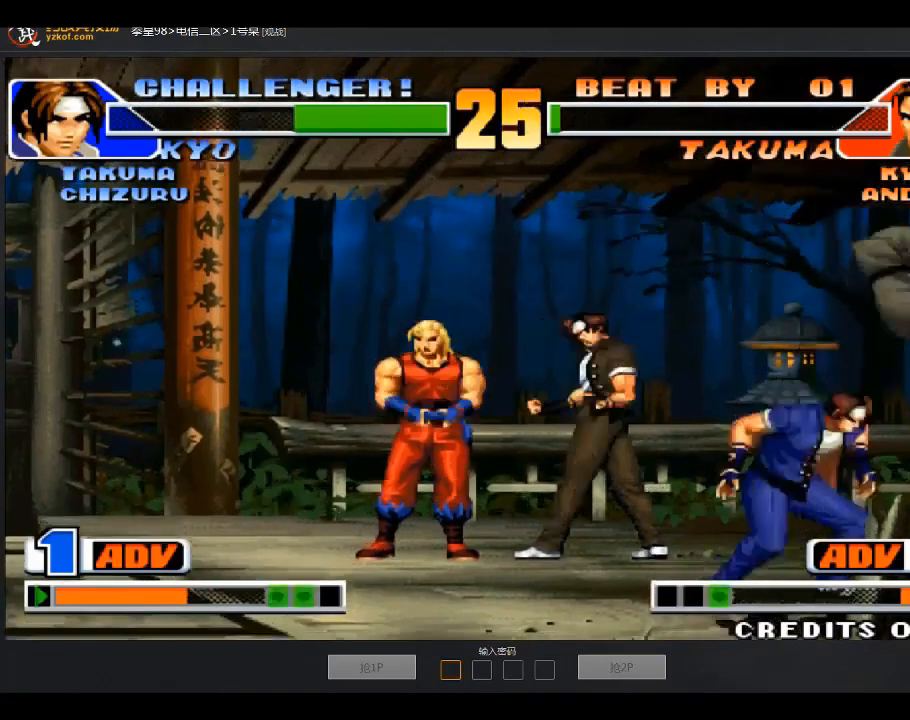
{"buttons": [], "left_stick": "down-right", "events": [[100, "left_stick", "down-right"]]}
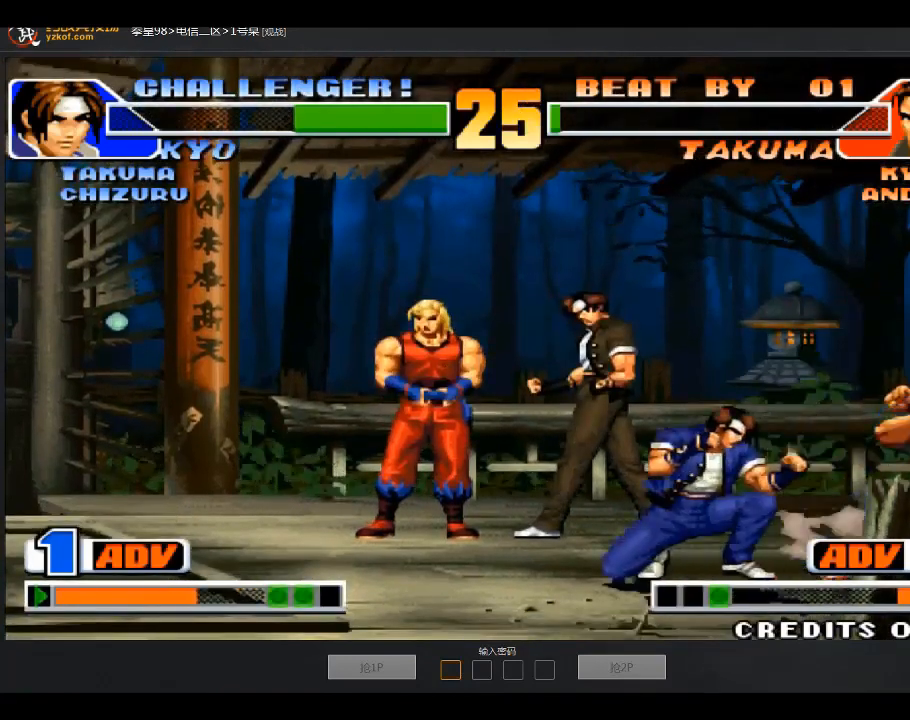
{"buttons": ["A", "B"], "left_stick": "center", "events": [[467, "left_stick", "center"], [501, "A", "down"], [501, "B", "down"]]}